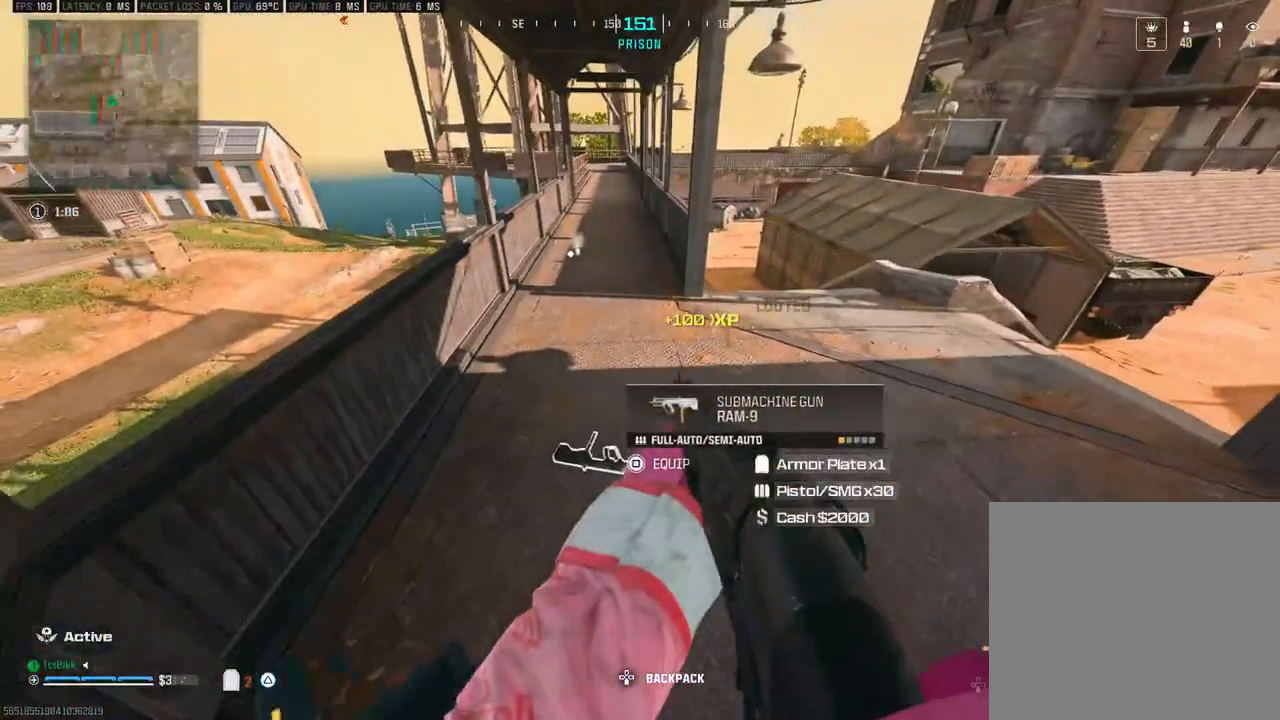
Gameplay with a controller (PlayStation layout); each line is a JSON object with the inputs held at the frame after it (dt_ms = milliseconds from this image to that frame). "events" lists button and stick changes between this image and that frame as [ms after this image, input, new state], when the widget could be followed in between.
{"dt_ms": 500, "buttons": [], "left_stick": "up-left", "right_stick": "up-right", "events": [[250, "L3", "down"], [250, "left_stick", "up"], [317, "right_stick", "up-right"], [350, "left_stick", "up-left"], [367, "L3", "up"]]}
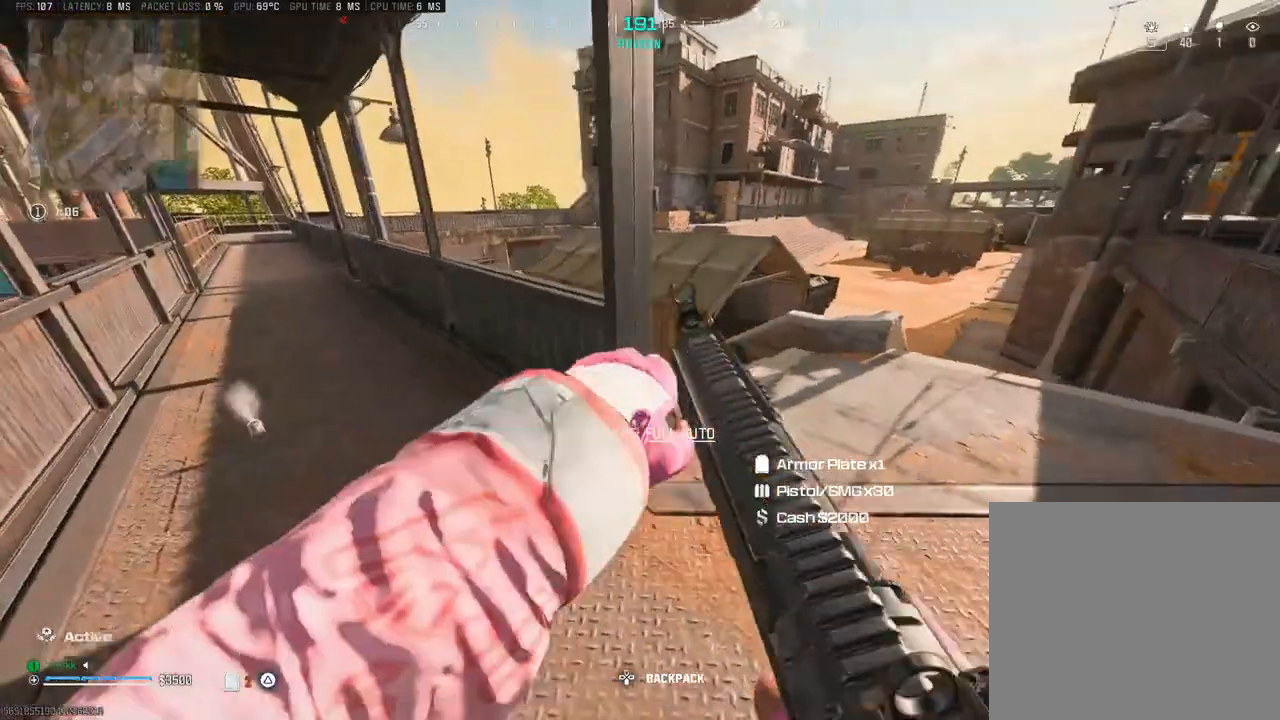
{"dt_ms": 500, "buttons": ["L3"], "left_stick": "up", "right_stick": "right", "events": [[17, "right_stick", "center"], [50, "TRIANGLE", "down"], [50, "left_stick", "down-right"], [100, "TRIANGLE", "up"], [167, "TRIANGLE", "down"], [217, "TRIANGLE", "up"], [300, "left_stick", "up-right"], [350, "right_stick", "right"], [383, "L3", "down"], [383, "left_stick", "up"]]}
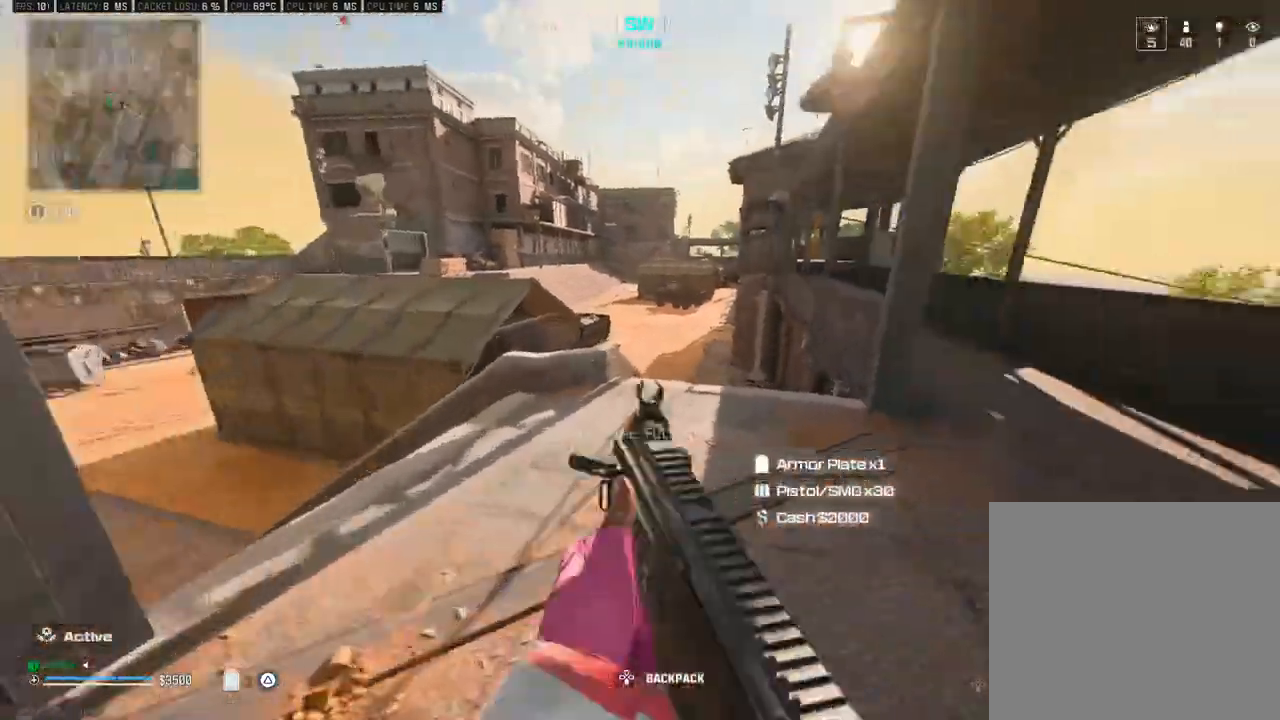
{"dt_ms": 500, "buttons": [], "left_stick": "right", "right_stick": "center", "events": [[50, "L3", "up"], [100, "right_stick", "center"], [133, "L3", "down"], [150, "right_stick", "left"], [250, "CROSS", "down"], [300, "L3", "up"], [300, "right_stick", "center"], [350, "CROSS", "up"], [350, "left_stick", "right"]]}
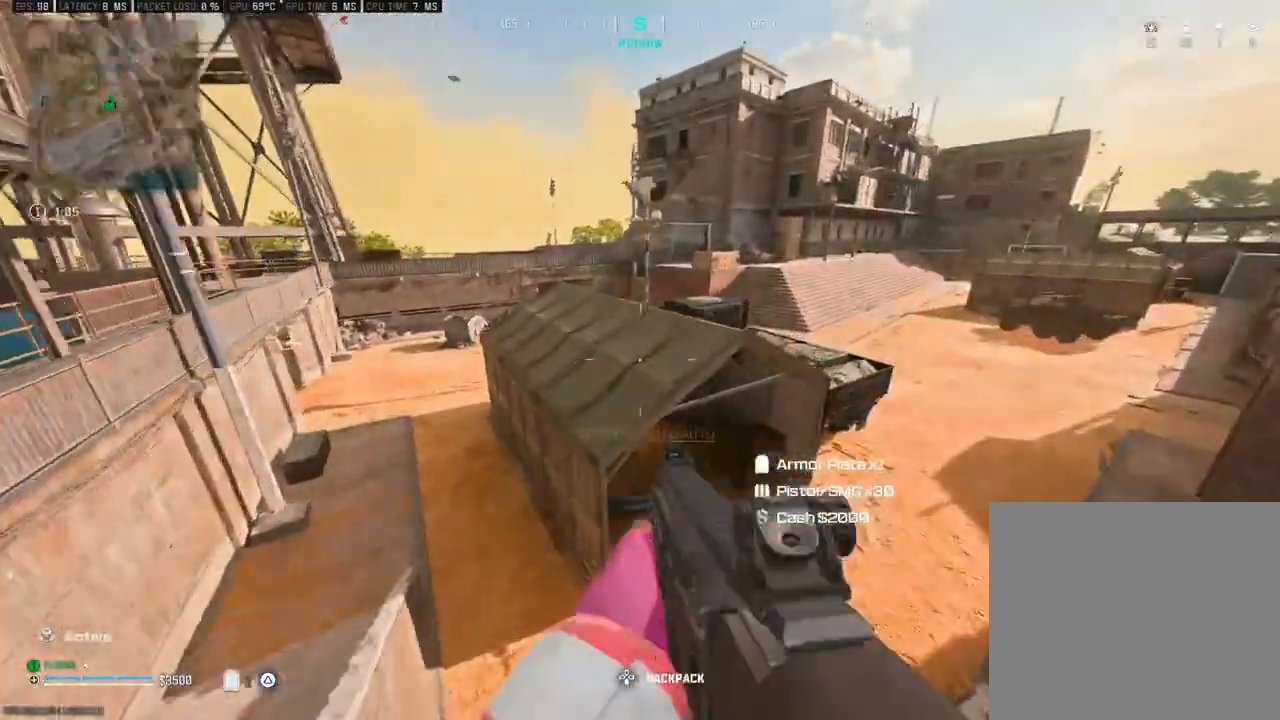
{"dt_ms": 1000, "buttons": ["L3"], "left_stick": "up", "right_stick": "right", "events": [[400, "right_stick", "up"], [517, "right_stick", "up-left"], [667, "left_stick", "down"], [683, "right_stick", "center"], [817, "left_stick", "right"], [833, "right_stick", "right"], [950, "left_stick", "up"], [967, "L3", "down"]]}
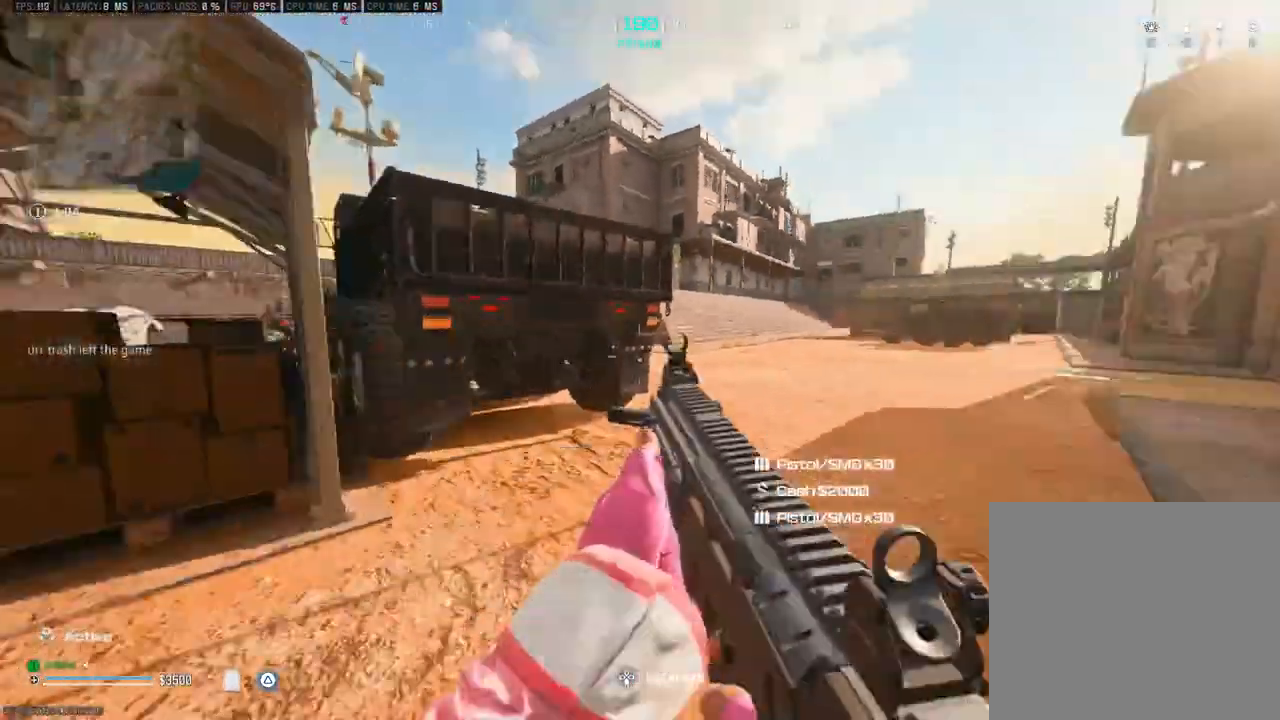
{"dt_ms": 500, "buttons": [], "left_stick": "right", "right_stick": "left", "events": [[83, "right_stick", "center"], [100, "R3", "down"], [183, "R3", "up"], [383, "L3", "up"], [383, "left_stick", "up-right"], [383, "right_stick", "left"], [483, "left_stick", "right"]]}
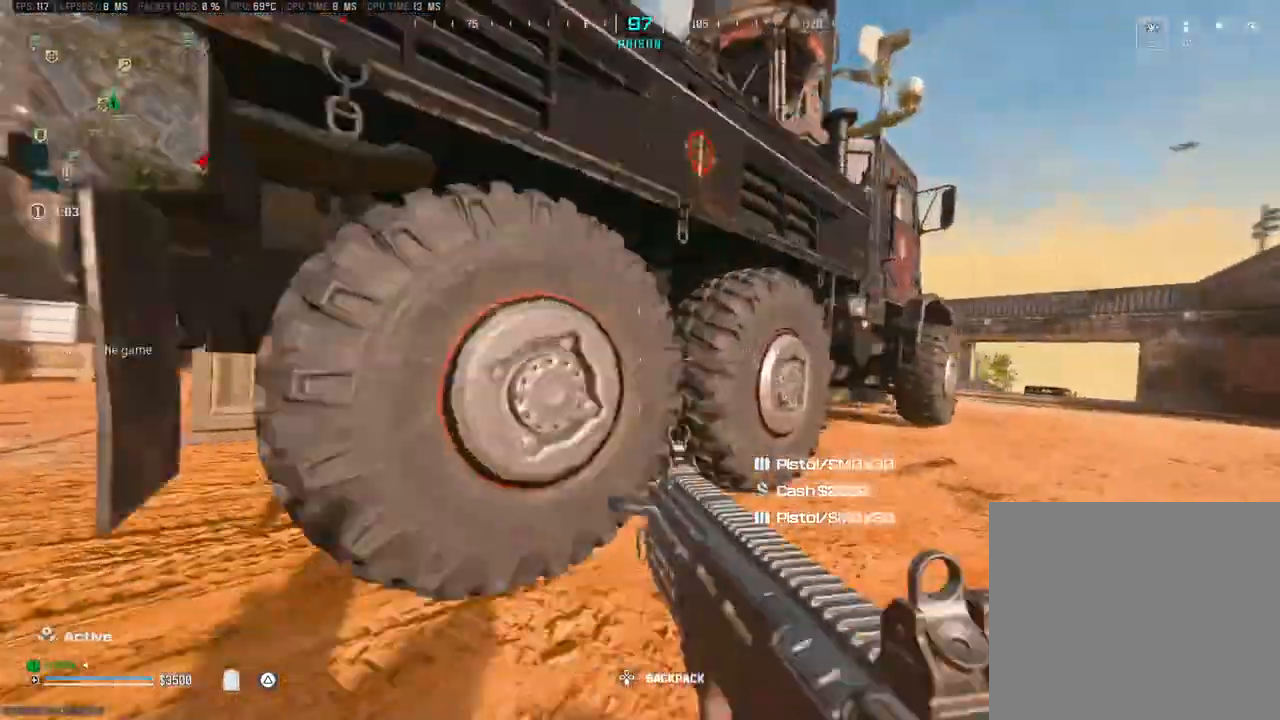
{"dt_ms": 500, "buttons": [], "left_stick": "up-left", "right_stick": "center", "events": [[17, "left_stick", "down-right"], [17, "right_stick", "center"], [67, "CROSS", "down"], [150, "CROSS", "up"], [150, "right_stick", "left"], [183, "left_stick", "down-left"], [317, "left_stick", "up-left"], [417, "right_stick", "center"]]}
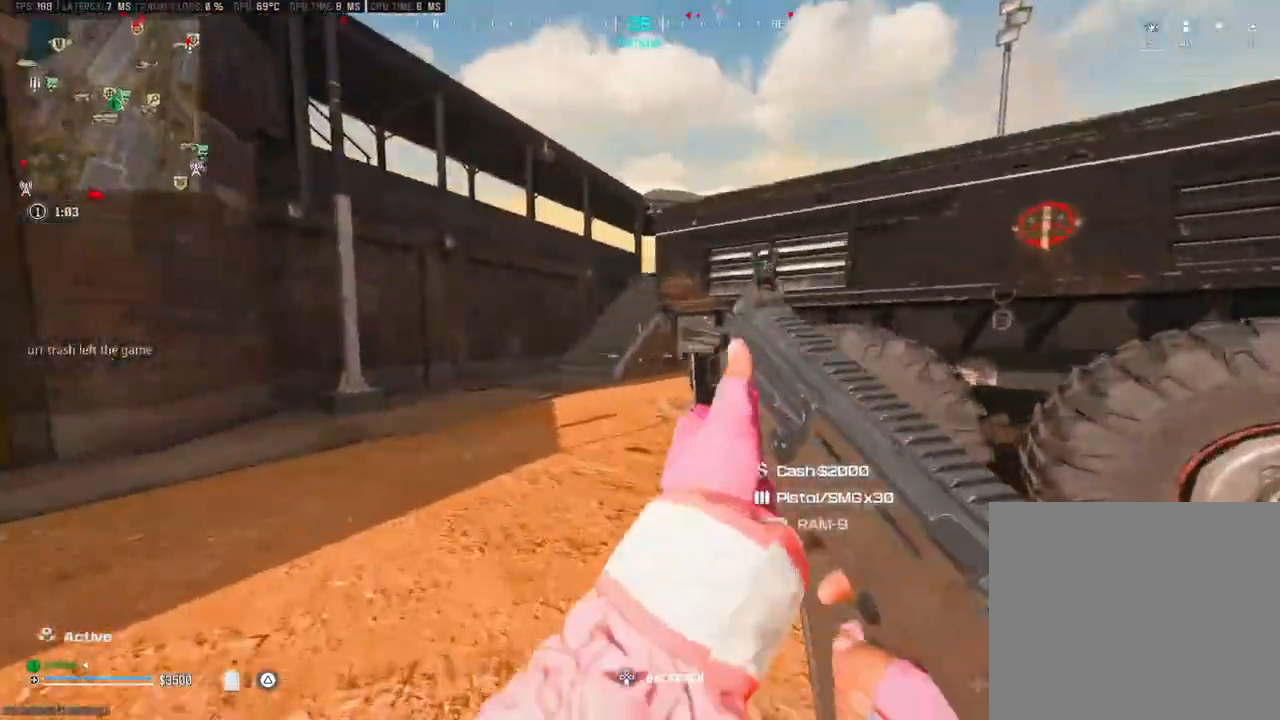
{"dt_ms": 500, "buttons": [], "left_stick": "up-left", "right_stick": "center", "events": [[33, "L3", "down"], [133, "right_stick", "right"], [433, "CROSS", "down"], [500, "CROSS", "up"], [500, "L3", "up"], [500, "right_stick", "center"]]}
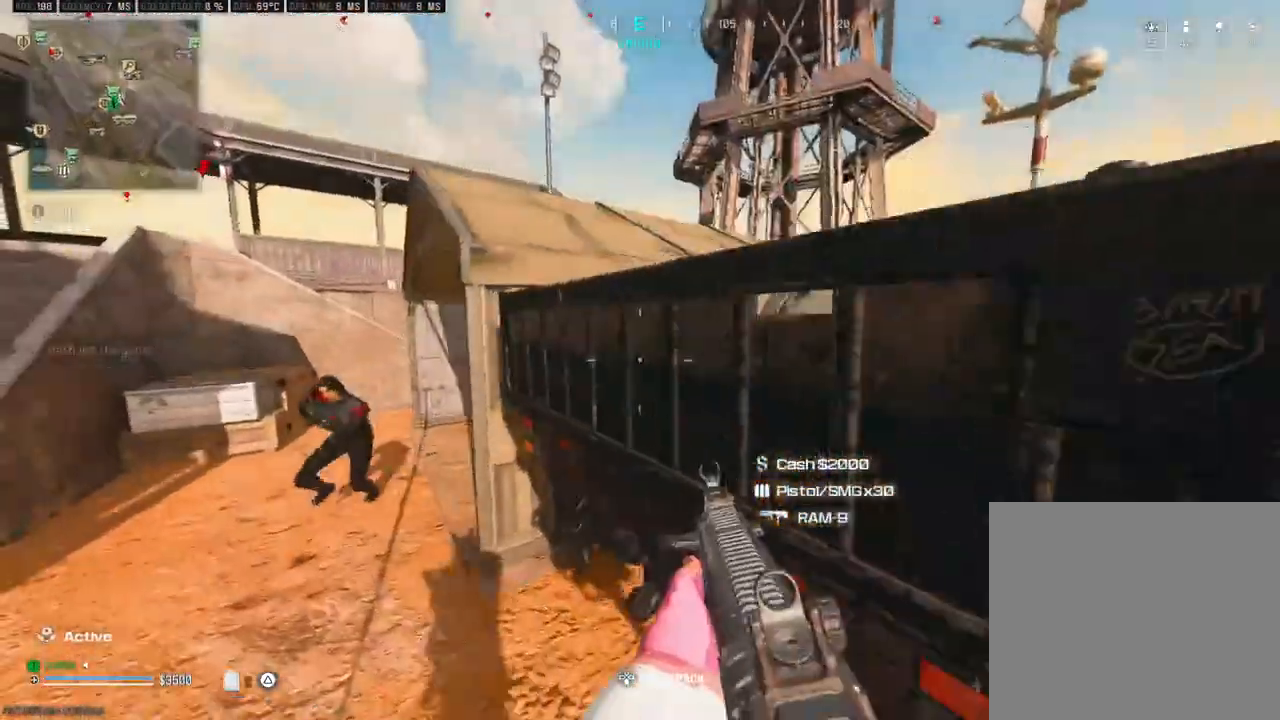
{"dt_ms": 500, "buttons": ["R2"], "left_stick": "down-left", "right_stick": "up-left", "events": [[17, "left_stick", "left"], [83, "right_stick", "down"], [167, "right_stick", "left"], [183, "left_stick", "down-left"], [267, "L2", "down"], [267, "R2", "down"], [333, "right_stick", "up"], [383, "right_stick", "up-left"], [433, "L2", "up"]]}